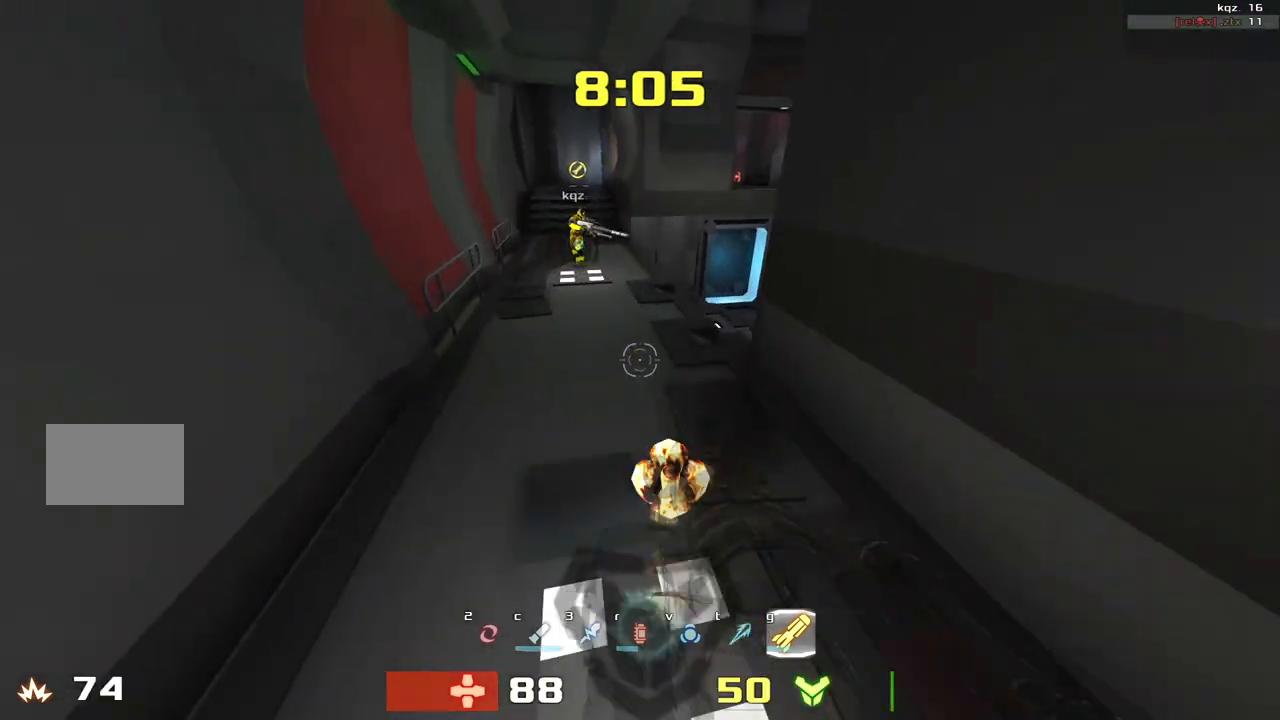
Gameplay with keyboard; each line is a JSON object with the keys held at the frame after it. "events" lists presses ("down") and releases ("up") of "down", "left", "right" and "up" between this image and that frame as [ms after this image, input, new state], when the widget could be followed in between. No other keys are recorded. Mouse input is not recorded. Not read: other_keys.
{"keys": ["right", "up"], "events": [[50, "up", "down"], [83, "up", "up"], [417, "up", "down"]]}
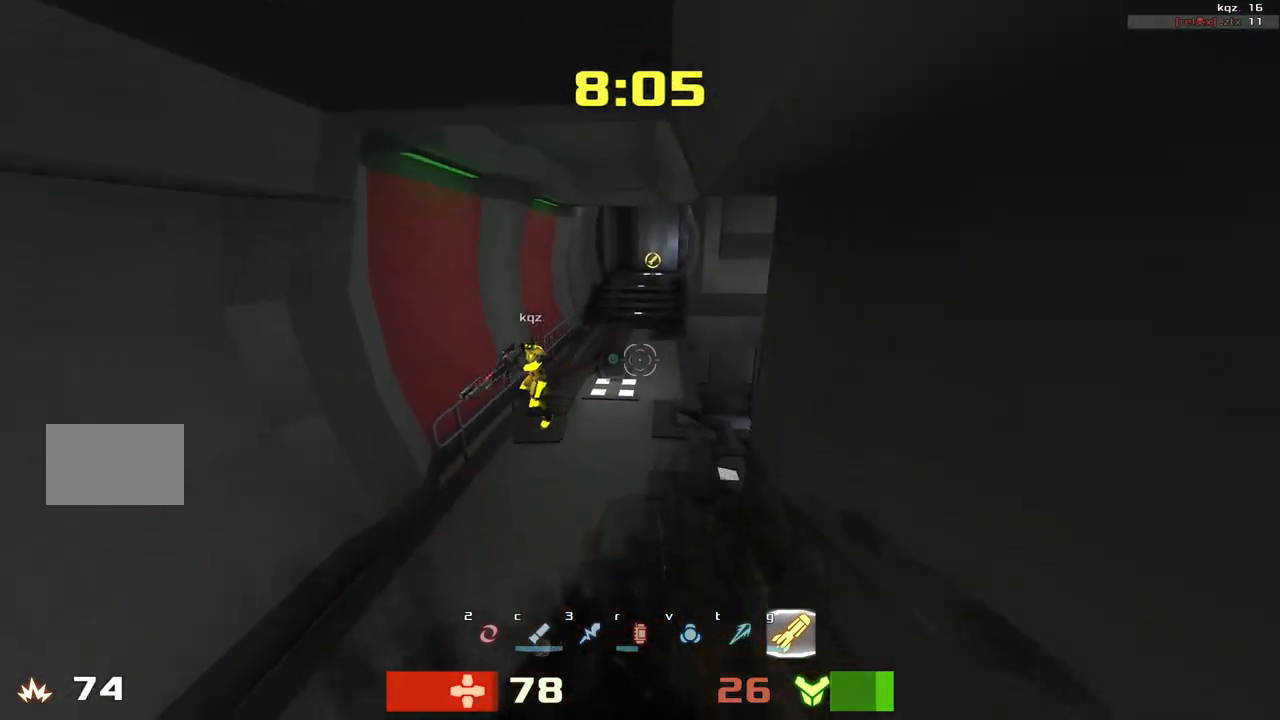
{"keys": ["right"], "events": [[217, "up", "up"]]}
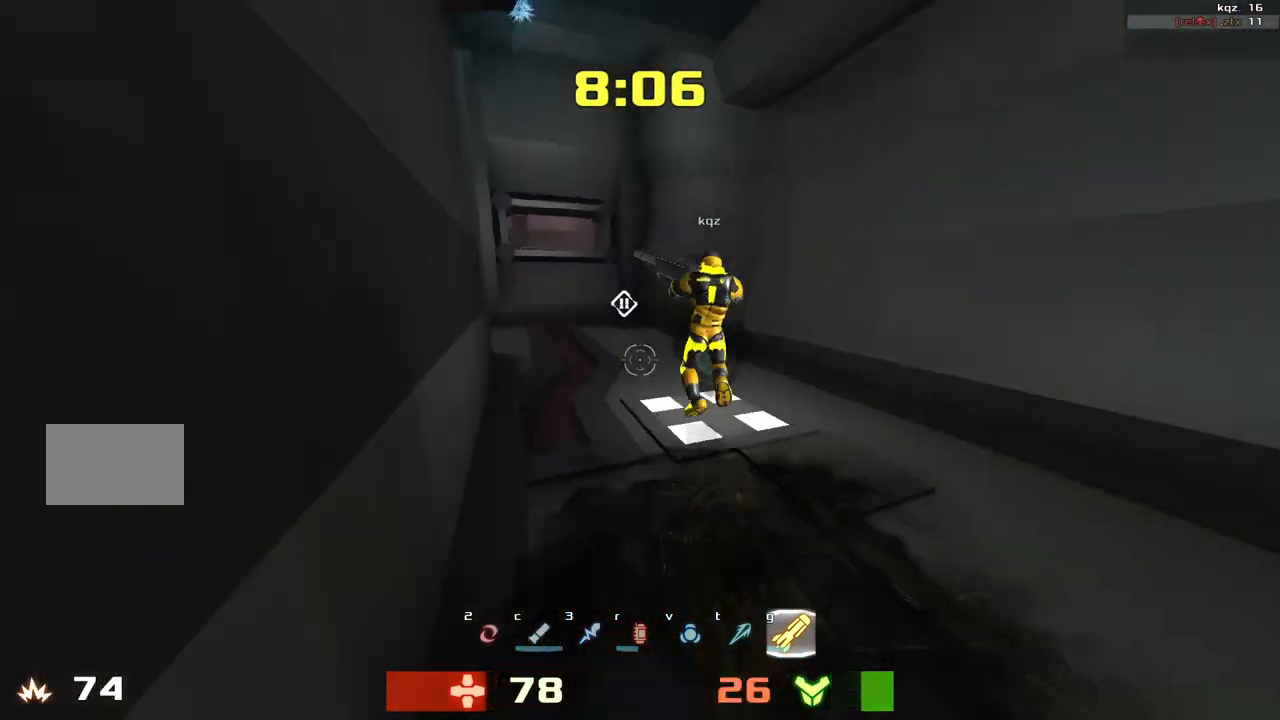
{"keys": ["left"], "events": [[50, "down", "down"], [150, "left", "down"], [150, "right", "up"], [417, "down", "up"]]}
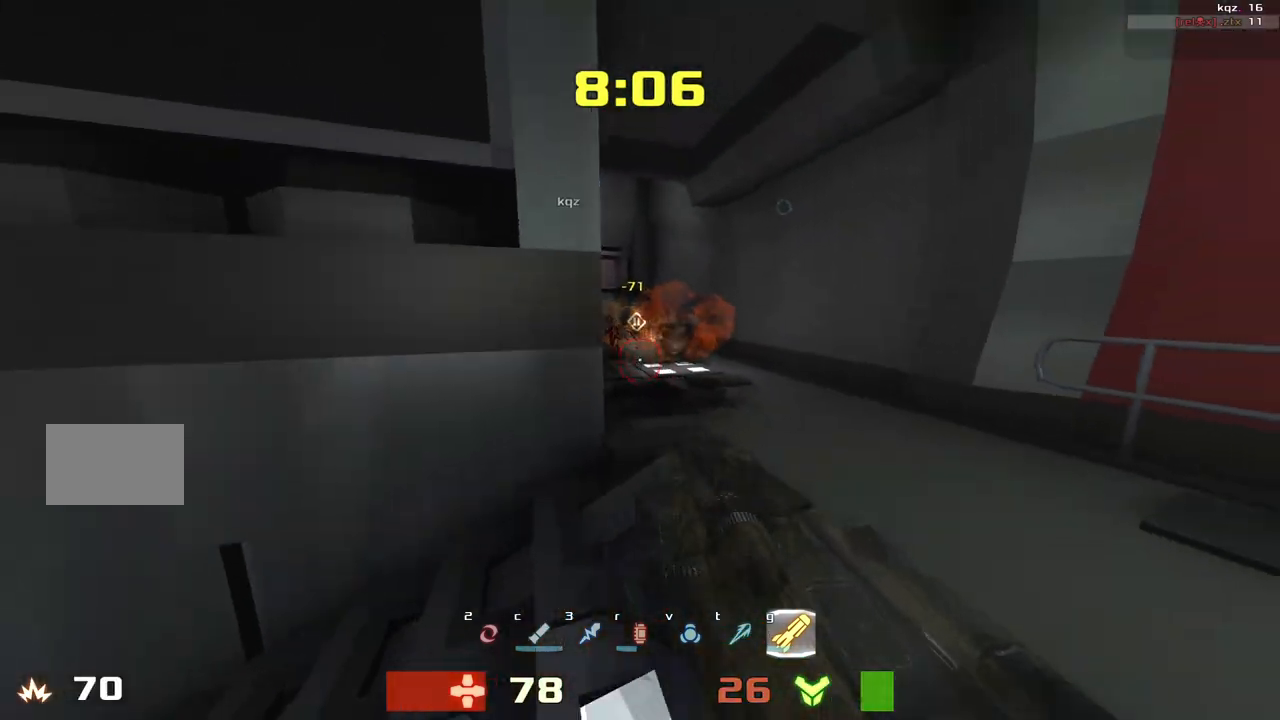
{"keys": ["down", "right"], "events": [[283, "left", "up"], [283, "right", "down"], [417, "down", "down"]]}